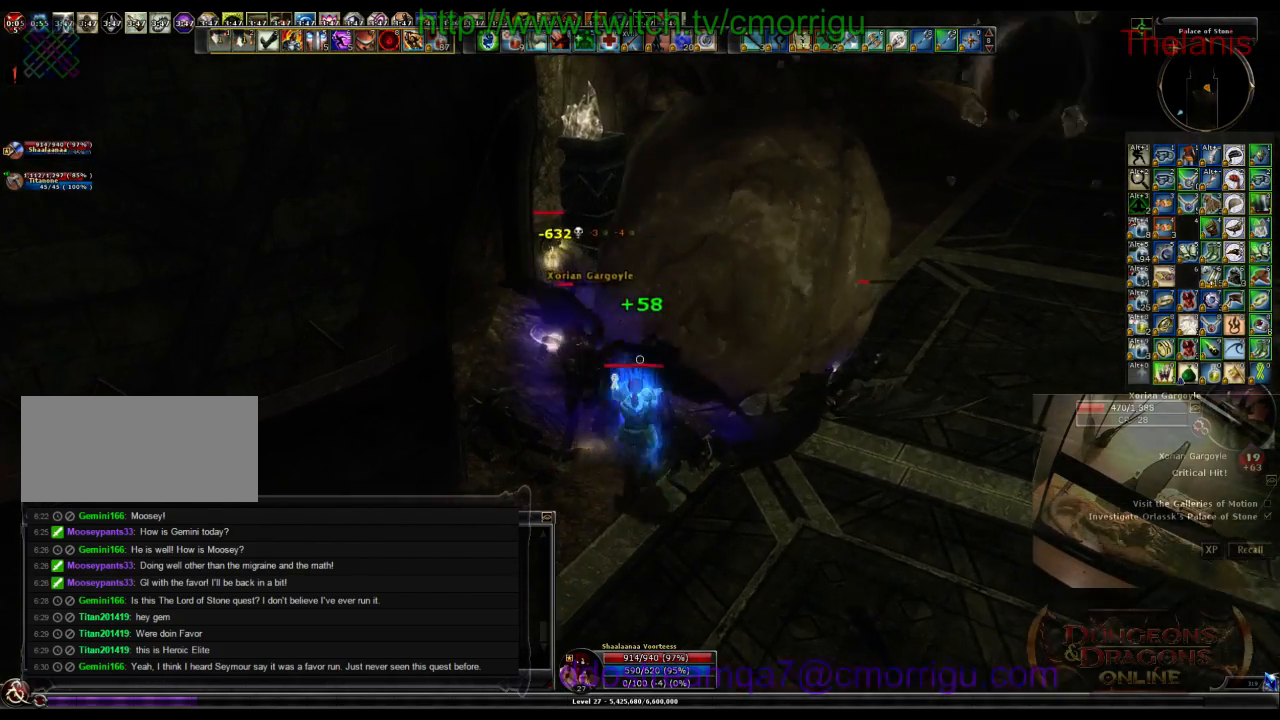
Gameplay with keyboard; each line is a JSON object with the keys held at the frame after it. "events" lists presses ("down") and releases ("up") of ".", "/", "0", "1", "2", "3", "4", "5", "6", "7", "8", "9", "a", "b", "backslash", "backspace", "c", "caps_lock", "comma", "ctrl_l", "ctrl_r", "d", "e", "equals", "escape", "f", "f1", "f10", "f11", "f12", "f2", "f3", "f4", "f5", "f6", "f7", "f8", "f9", "g", "h", "i", "j", "k", "l", "lbracket", "m", "minus", "n", "o", "p", "q", "quote", "r", "rbracket", "return", "s", "semicolon", "shift_l", "shift_r", "space", "t", "tab", "tilde", "u", "v", "w", "x", "y" and "z" between this image and that frame as [ms after this image, input, new state], when the widget could be followed in between. No other keys are recorded. Mouse input is not recorded.
{"keys": ["a"], "events": [[33, "w", "up"], [100, "a", "up"], [133, "1", "down"], [333, "1", "up"], [500, "a", "down"]]}
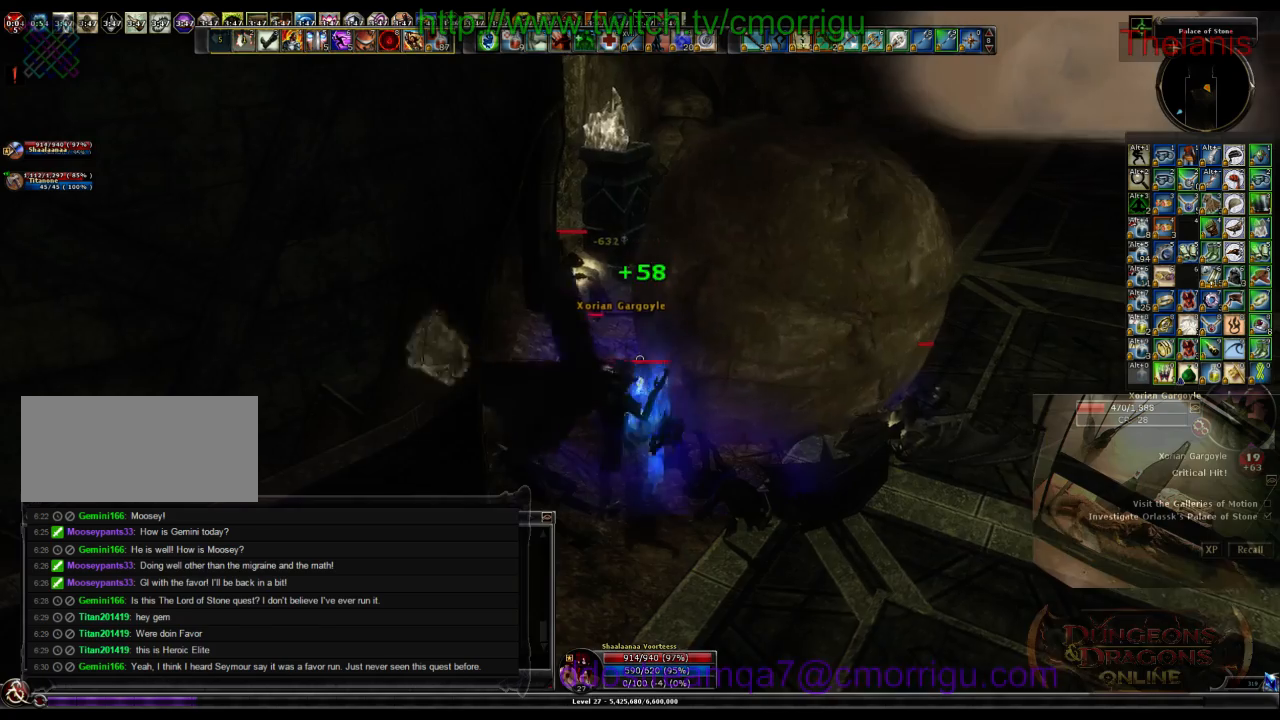
{"keys": [], "events": [[166, "w", "down"], [200, "2", "down"], [233, "a", "up"], [366, "w", "up"], [433, "2", "up"]]}
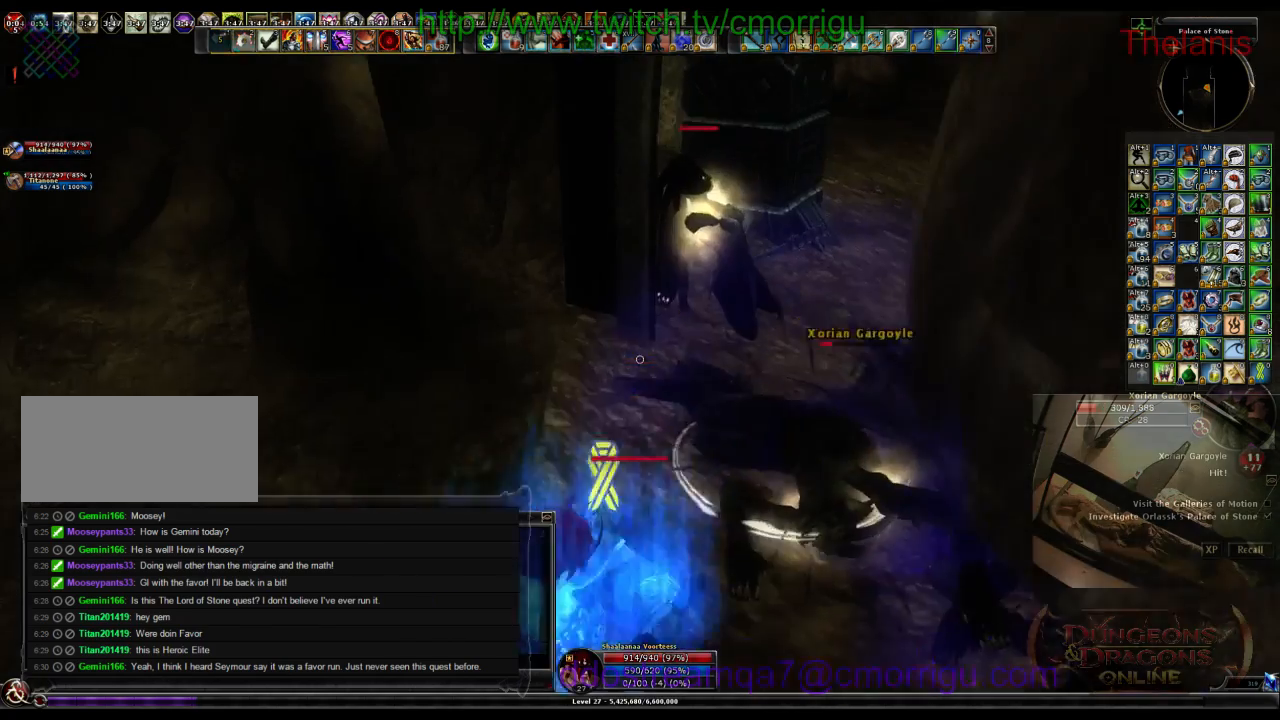
{"keys": ["1"], "events": [[400, "1", "down"]]}
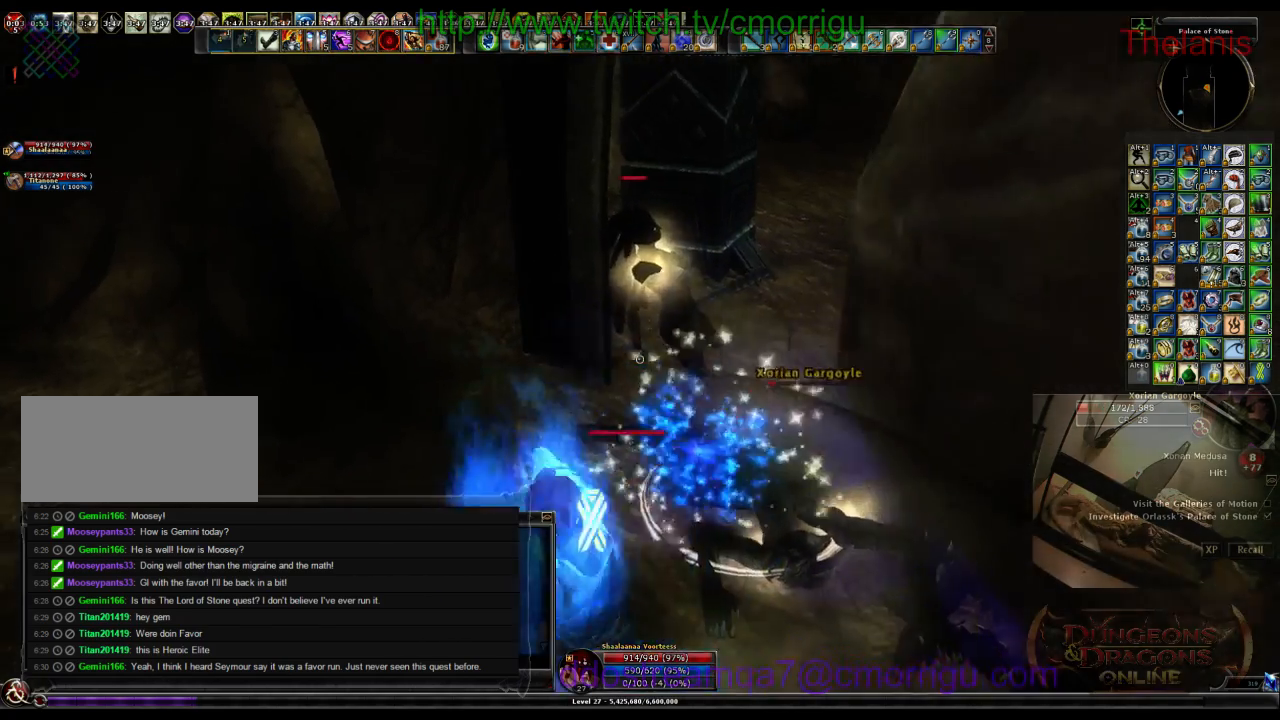
{"keys": [], "events": [[133, "1", "up"], [200, "w", "down"], [366, "w", "up"]]}
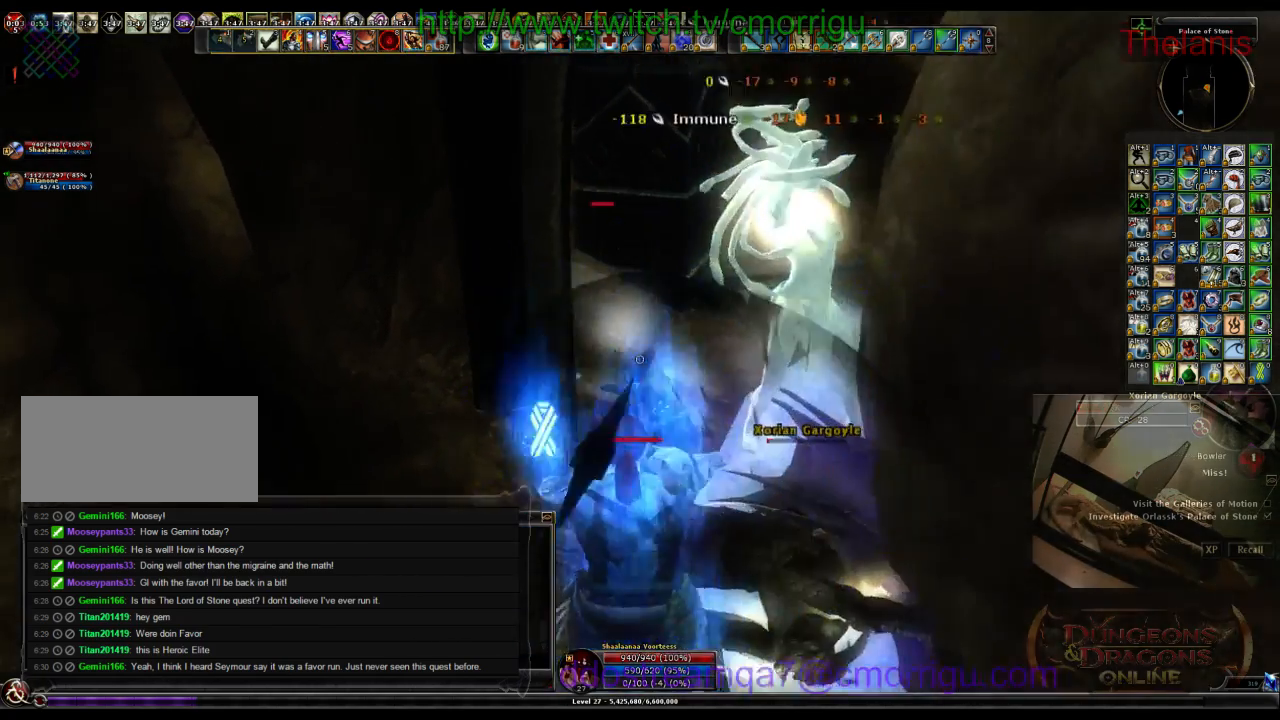
{"keys": [], "events": [[33, "2", "down"], [233, "2", "up"]]}
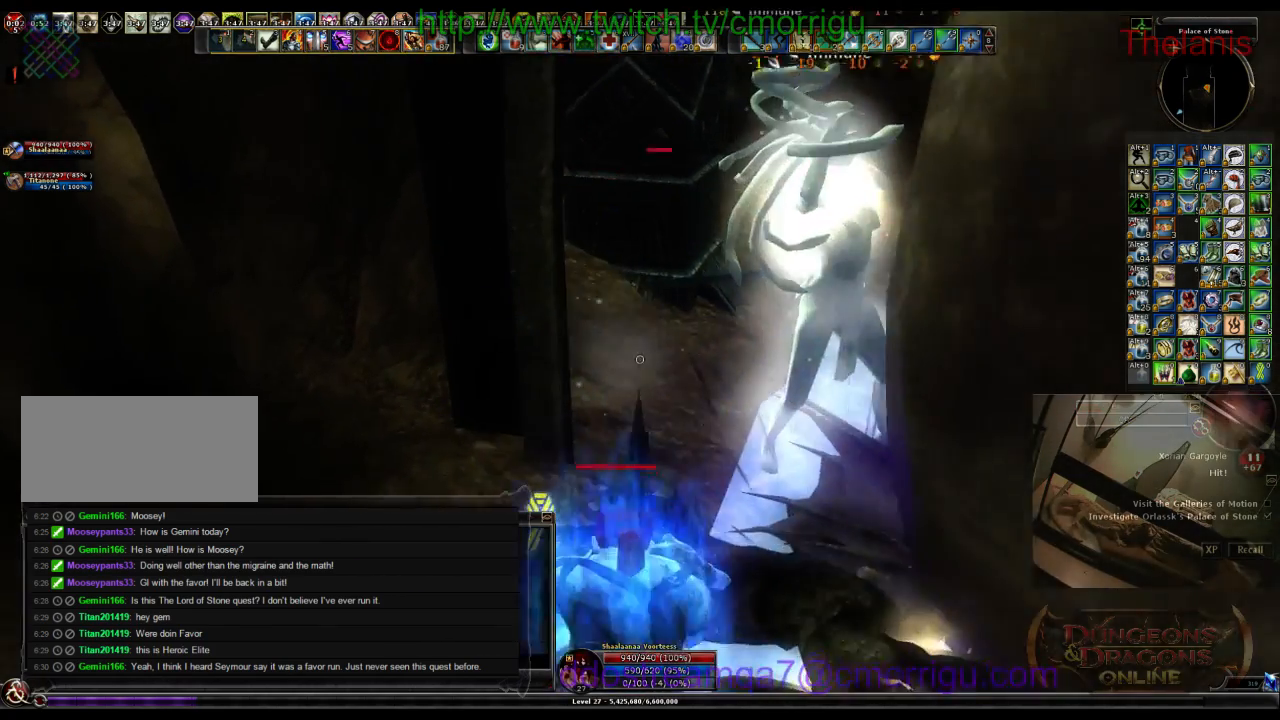
{"keys": ["1"], "events": [[266, "w", "down"], [366, "1", "down"], [400, "w", "up"]]}
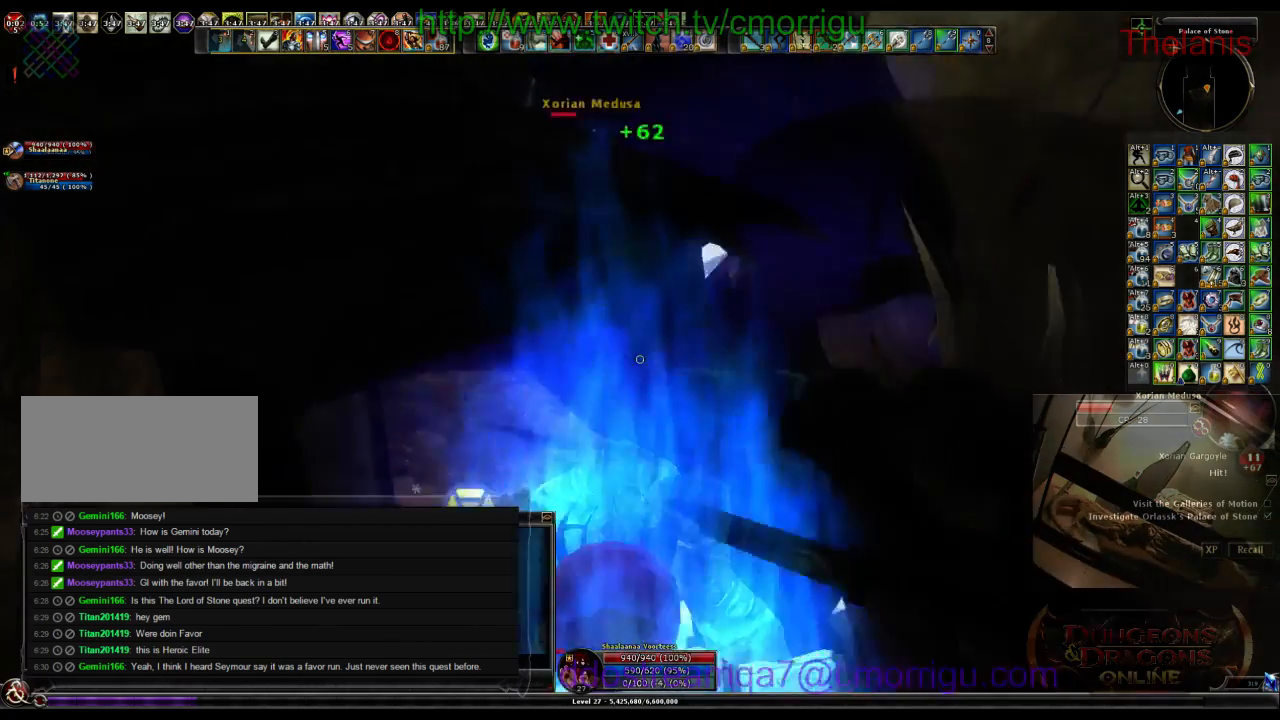
{"keys": ["2", "a"], "events": [[66, "1", "up"], [366, "2", "down"], [400, "a", "down"]]}
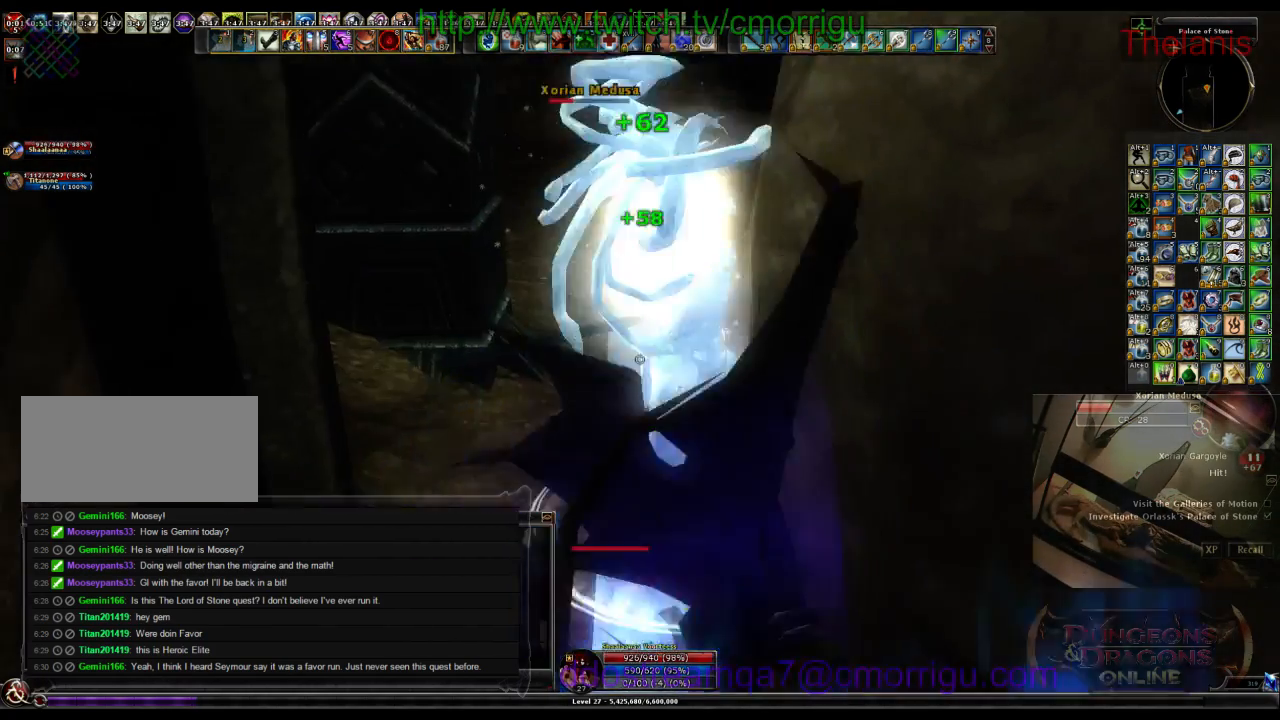
{"keys": [], "events": [[66, "2", "up"], [100, "a", "up"]]}
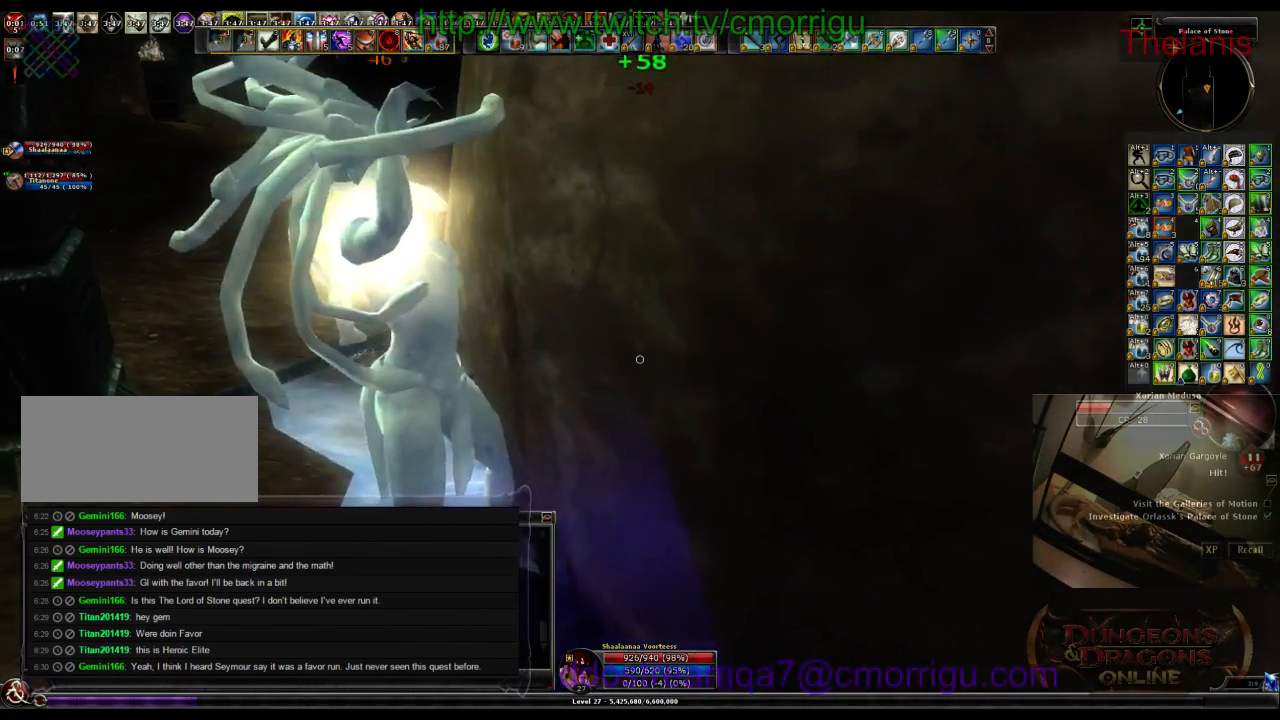
{"keys": ["d"], "events": [[166, "1", "down"], [366, "1", "up"], [500, "d", "down"]]}
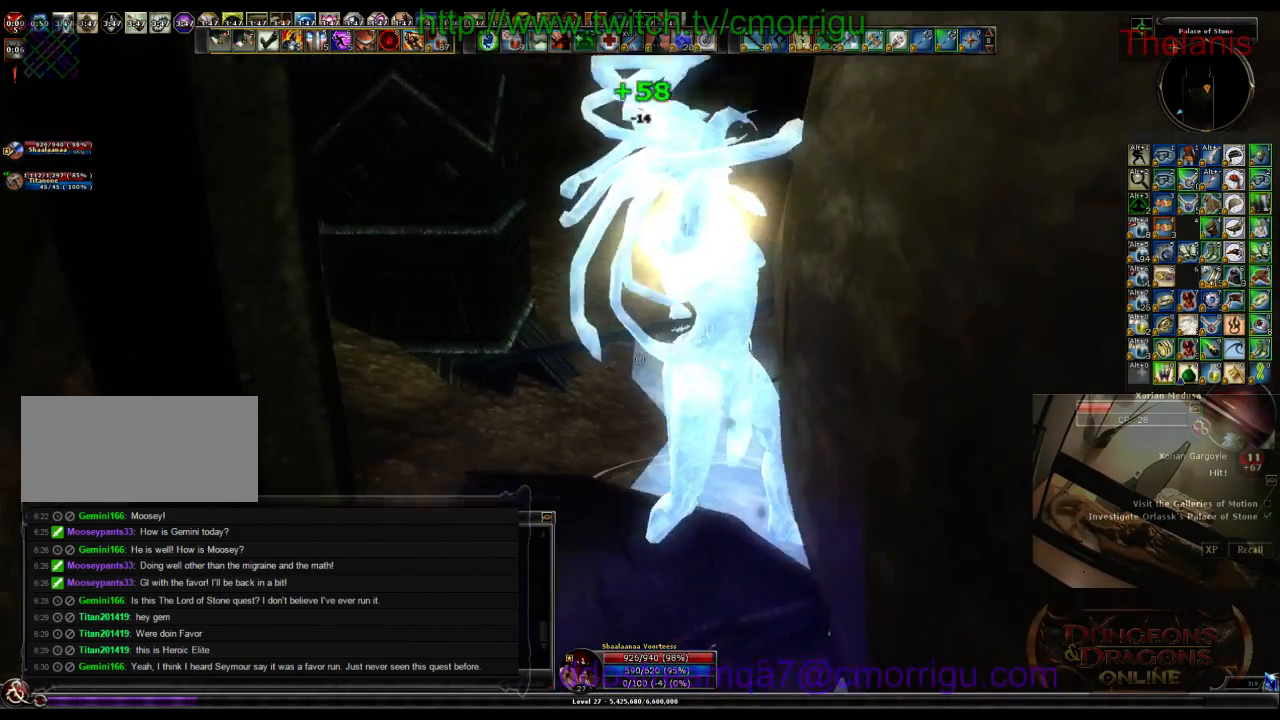
{"keys": ["d", "s"], "events": [[433, "s", "down"]]}
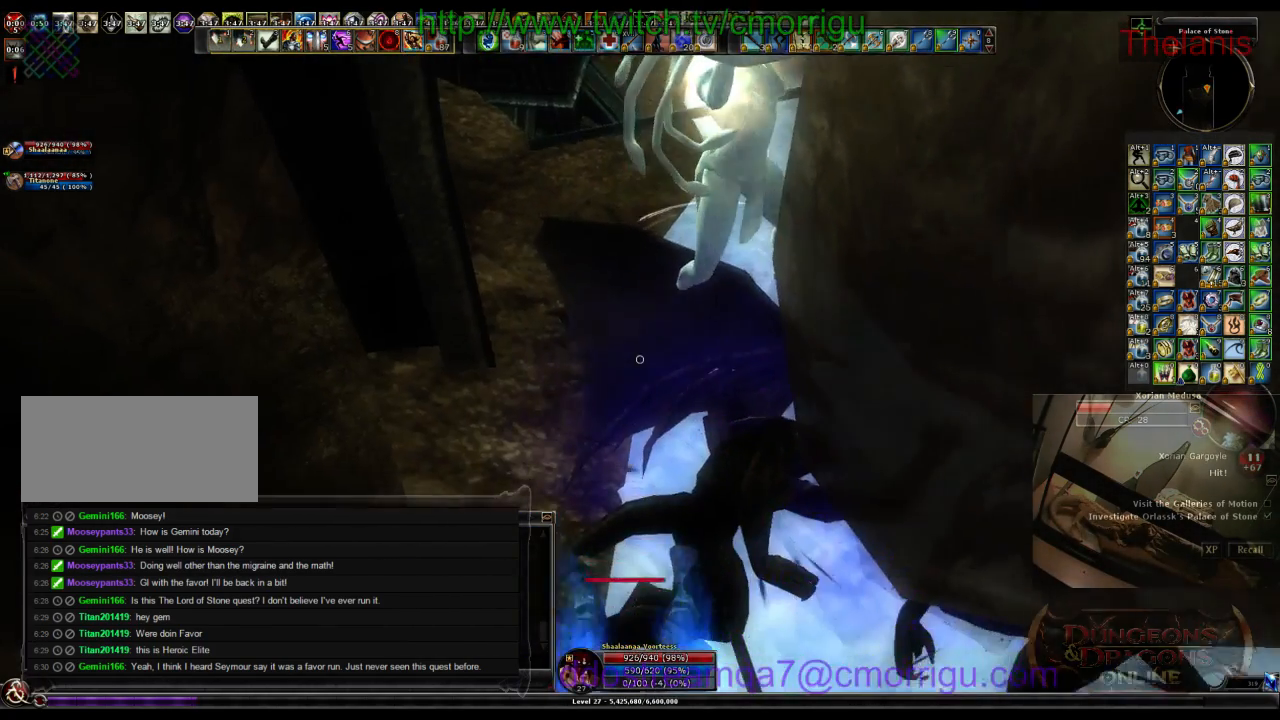
{"keys": ["s"], "events": [[33, "d", "up"]]}
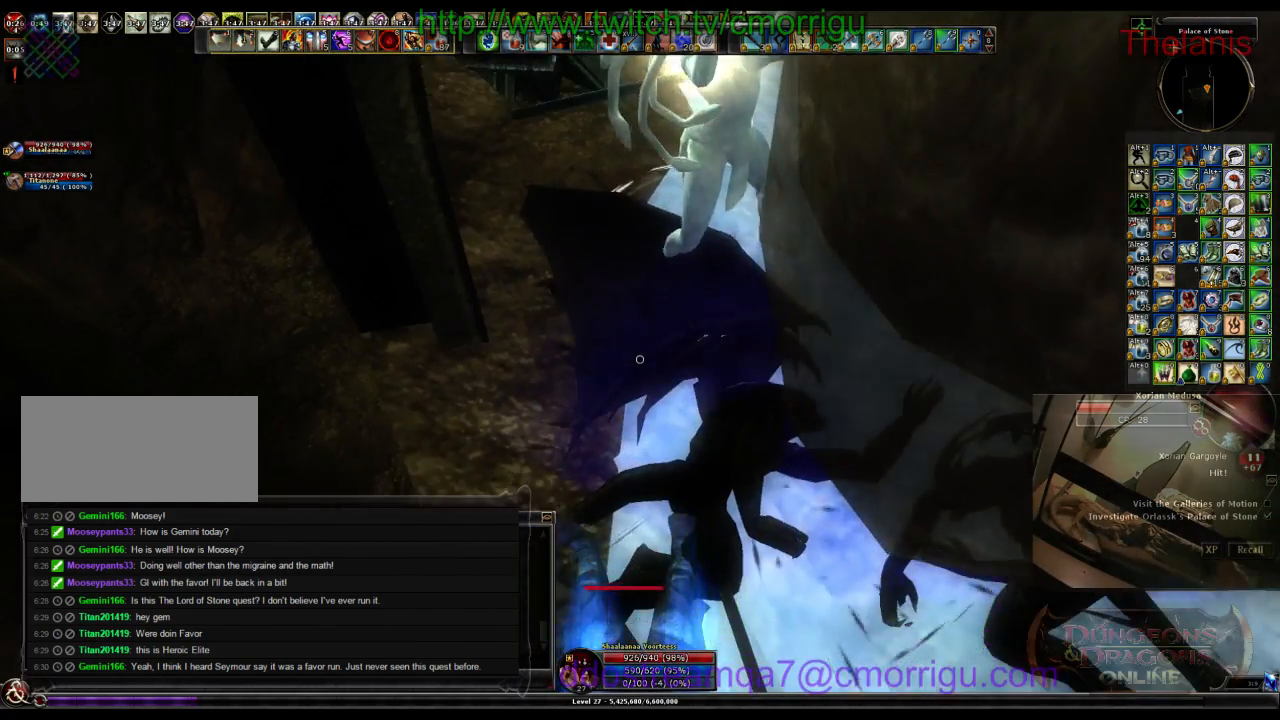
{"keys": [], "events": [[500, "s", "up"]]}
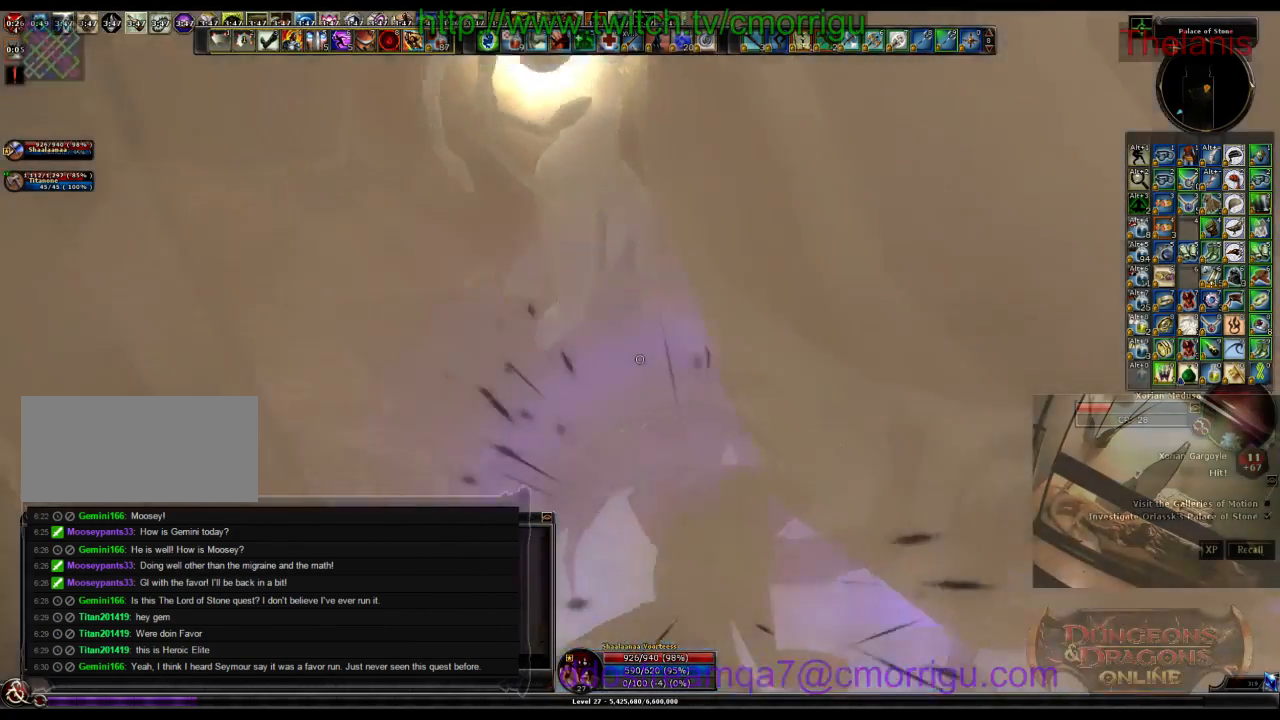
{"keys": [], "events": []}
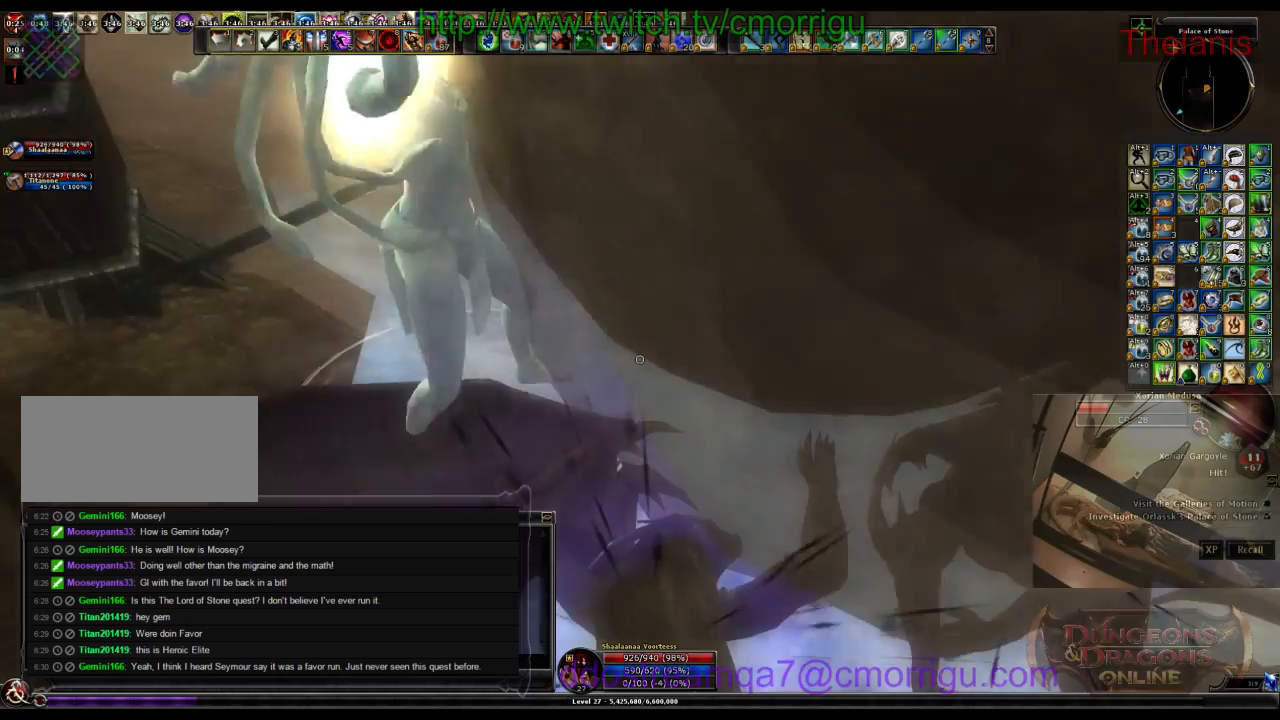
{"keys": [], "events": []}
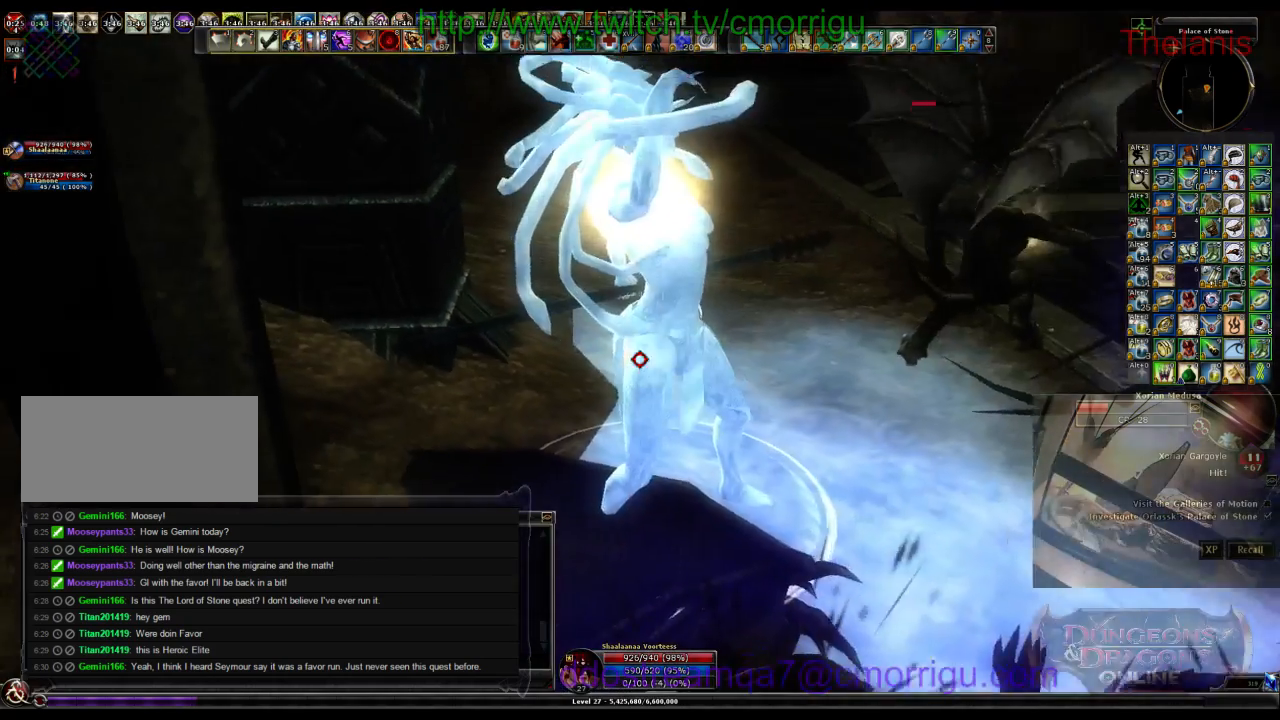
{"keys": ["d", "space", "w"], "events": [[266, "w", "down"], [366, "d", "down"], [500, "space", "down"]]}
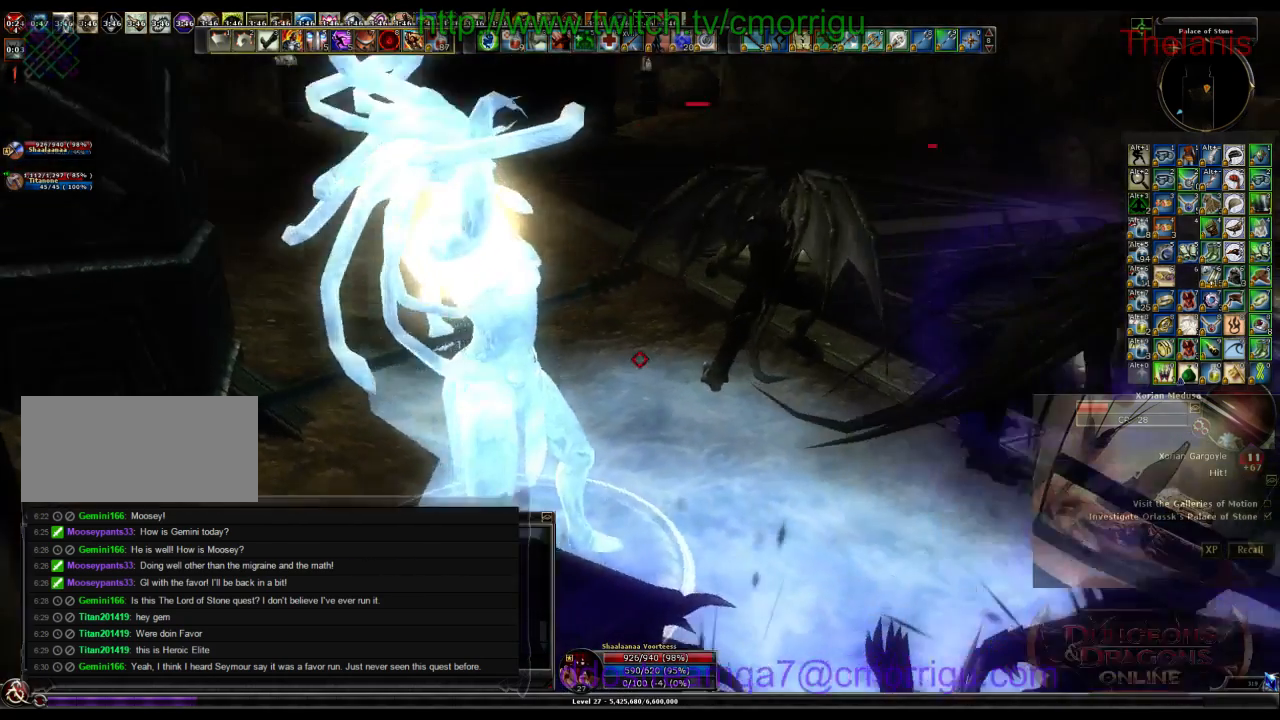
{"keys": ["d", "space", "w"]}
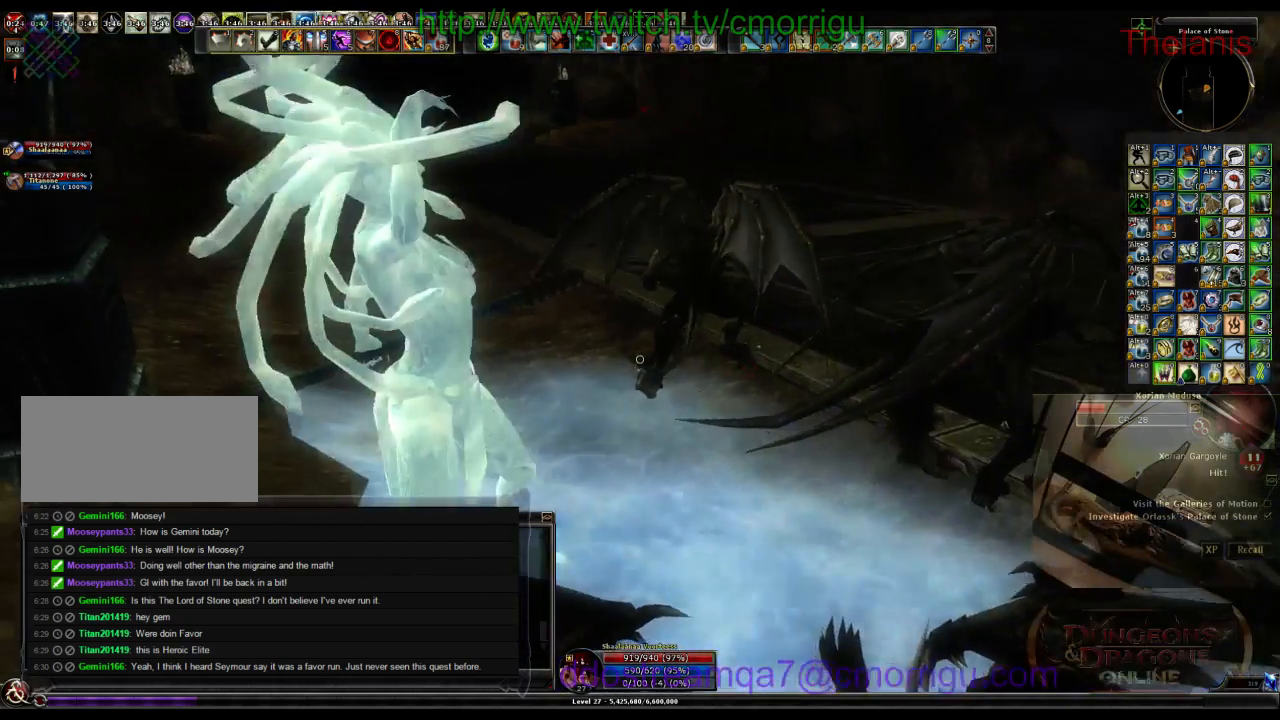
{"keys": ["w"], "events": [[133, "d", "up"], [133, "space", "up"]]}
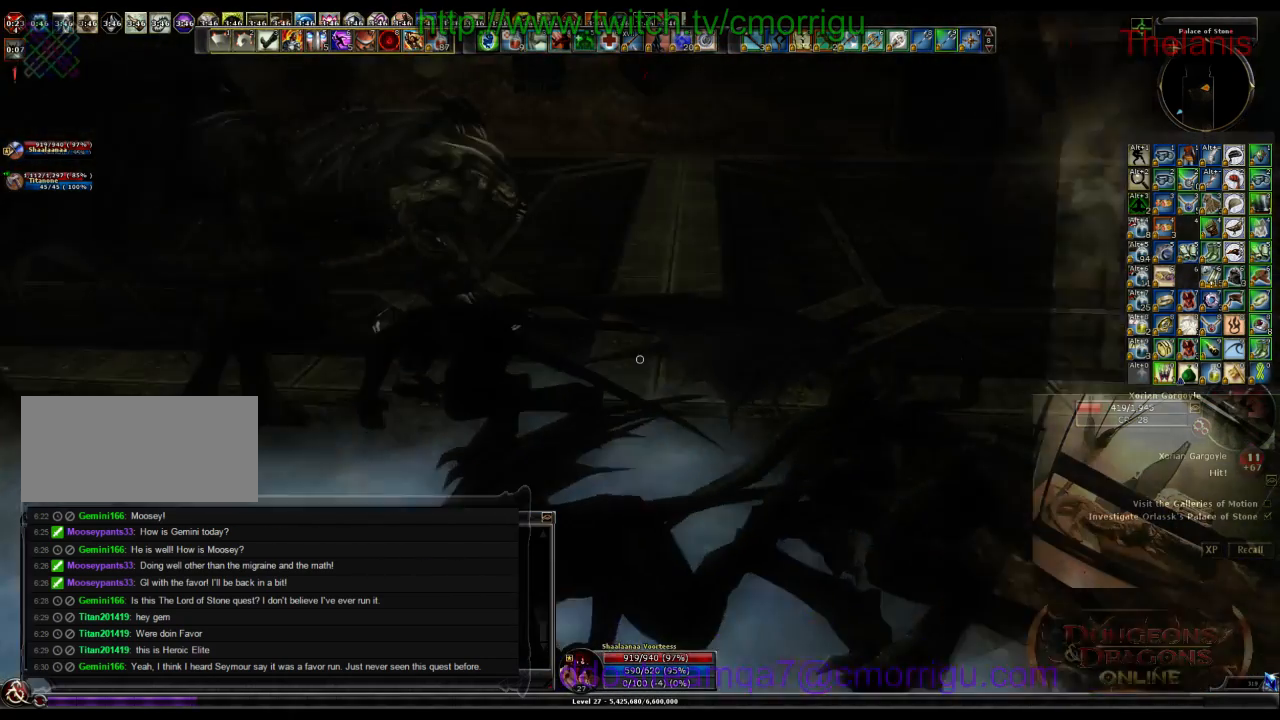
{"keys": ["w"], "events": [[233, "space", "down"], [466, "space", "up"]]}
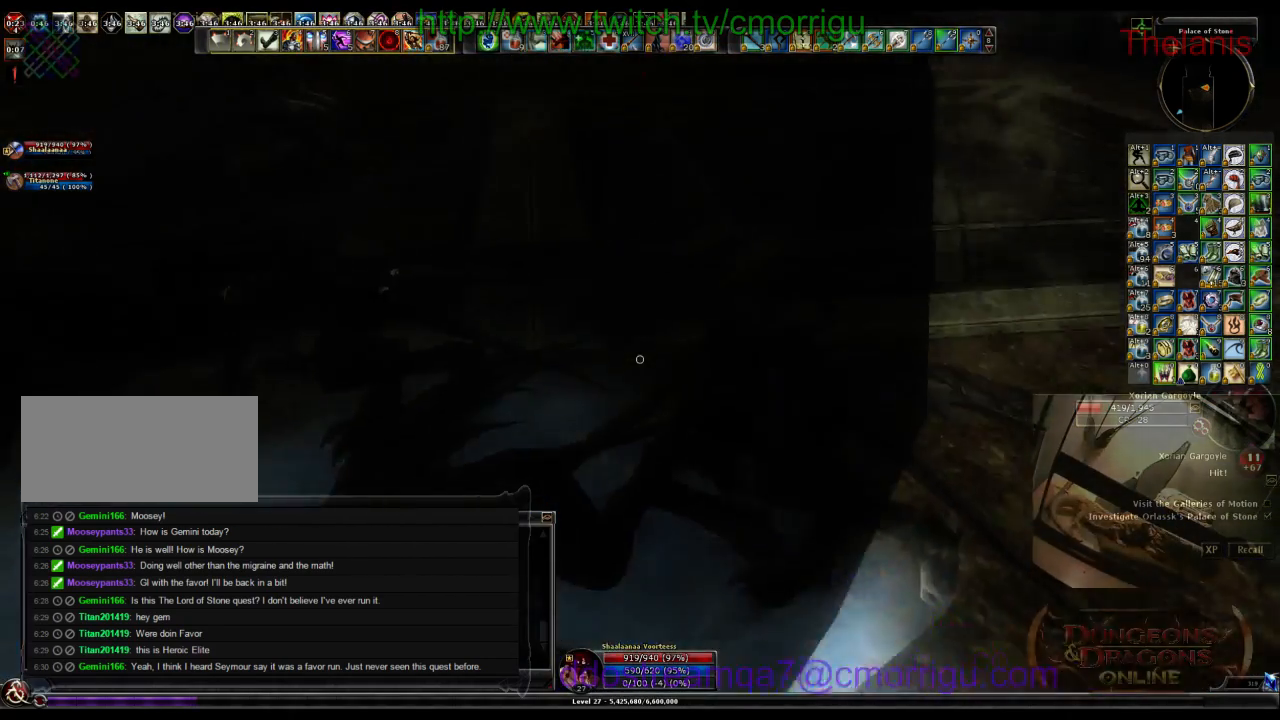
{"keys": ["w"], "events": []}
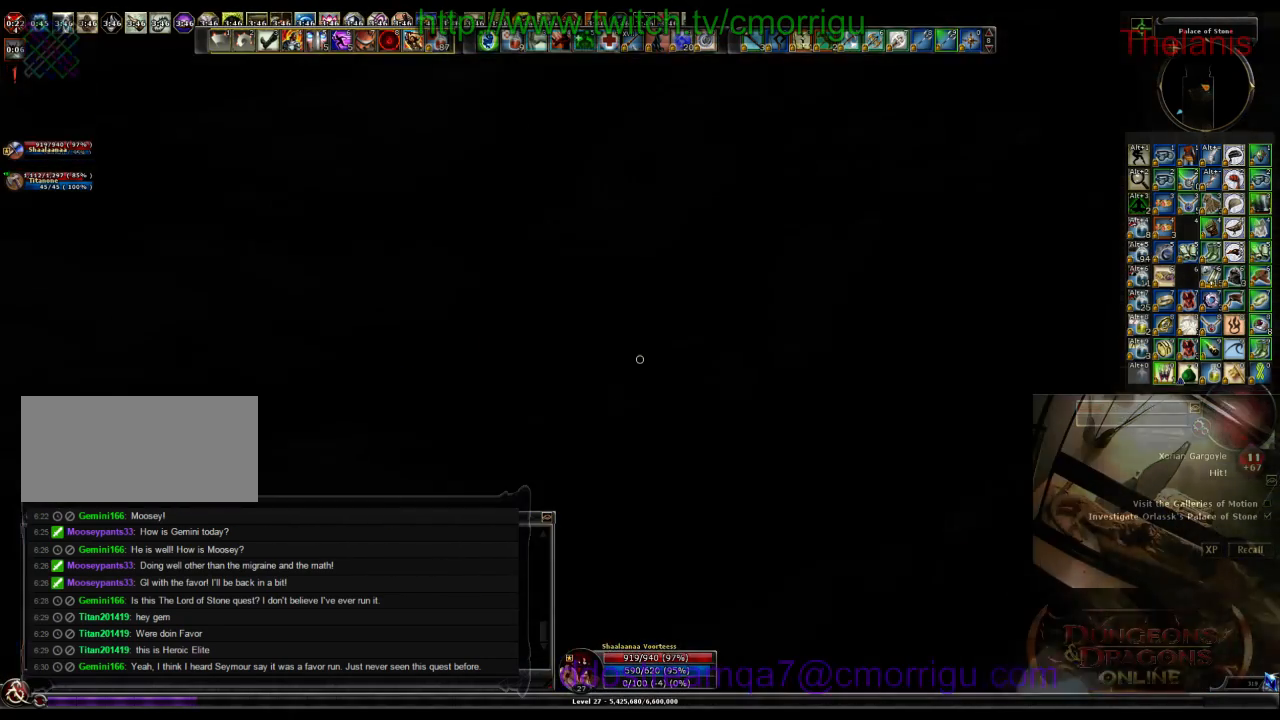
{"keys": [], "events": [[33, "w", "up"]]}
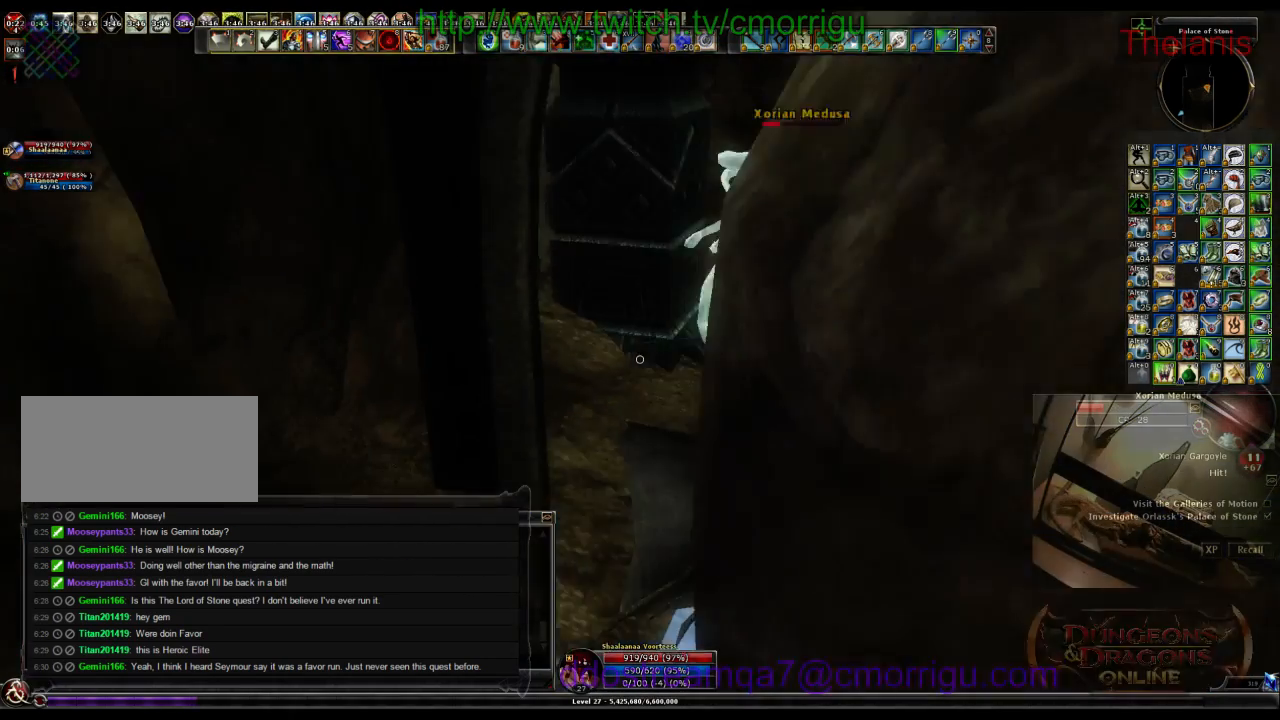
{"keys": [], "events": []}